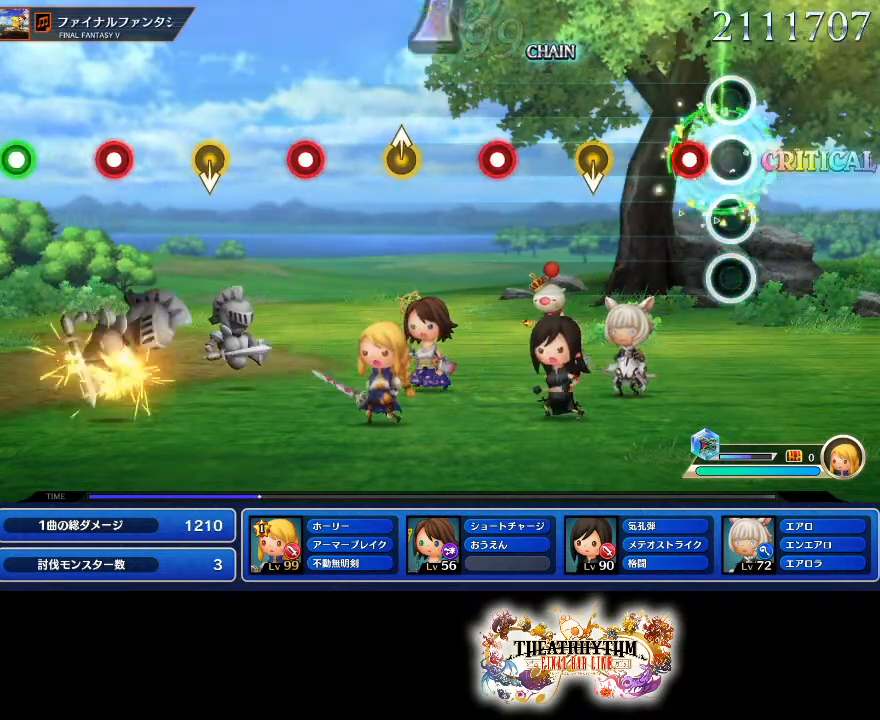
Gameplay with a controller (PlayStation layout); each line is a JSON object with the inputs held at the frame after it. "events" lists button and stick changes between this image and that frame as [ms after this image, input, new state], when the widget could be followed in between. Not read: L1 L3 R1 R3.
{"buttons": [], "left_stick": "center", "right_stick": "center", "events": [[133, "R2", "down"], [300, "R2", "up"]]}
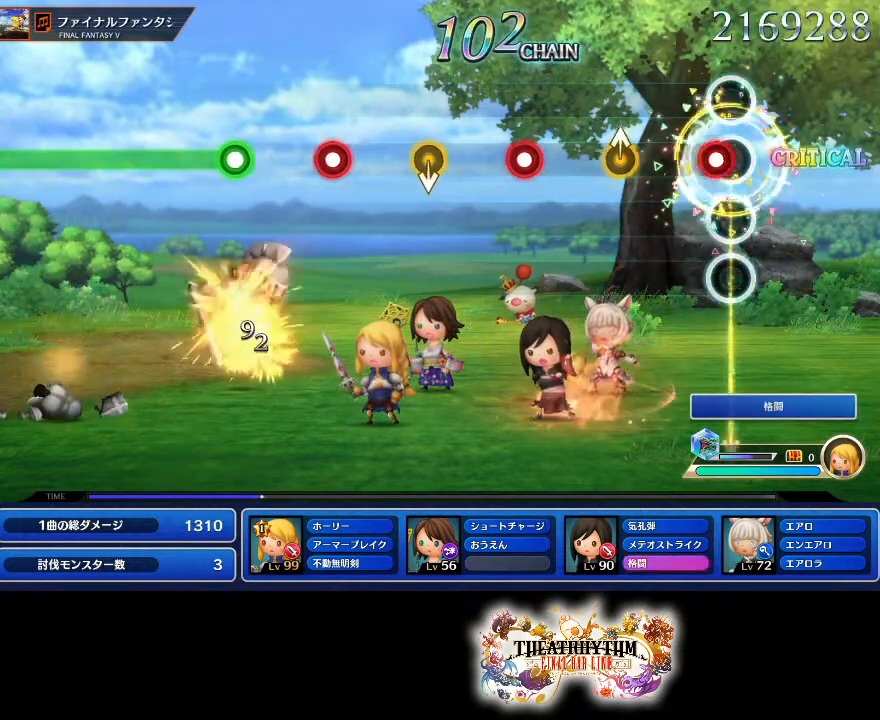
{"buttons": [], "left_stick": "center", "right_stick": "center", "events": [[67, "R2", "down"], [251, "R2", "up"], [284, "left_stick", "up"], [417, "left_stick", "center"]]}
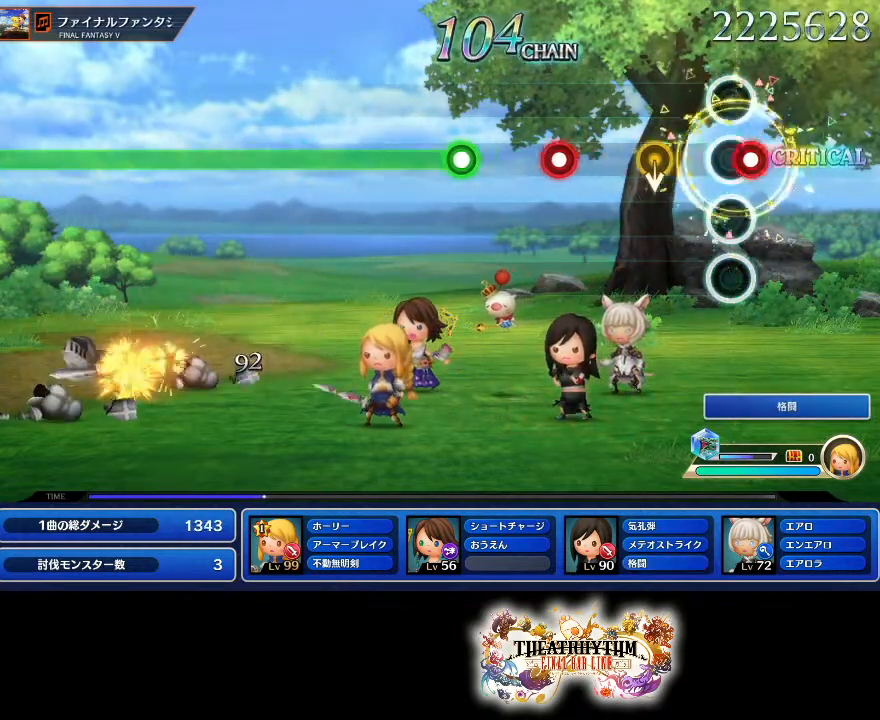
{"buttons": ["R2"], "left_stick": "center", "right_stick": "center"}
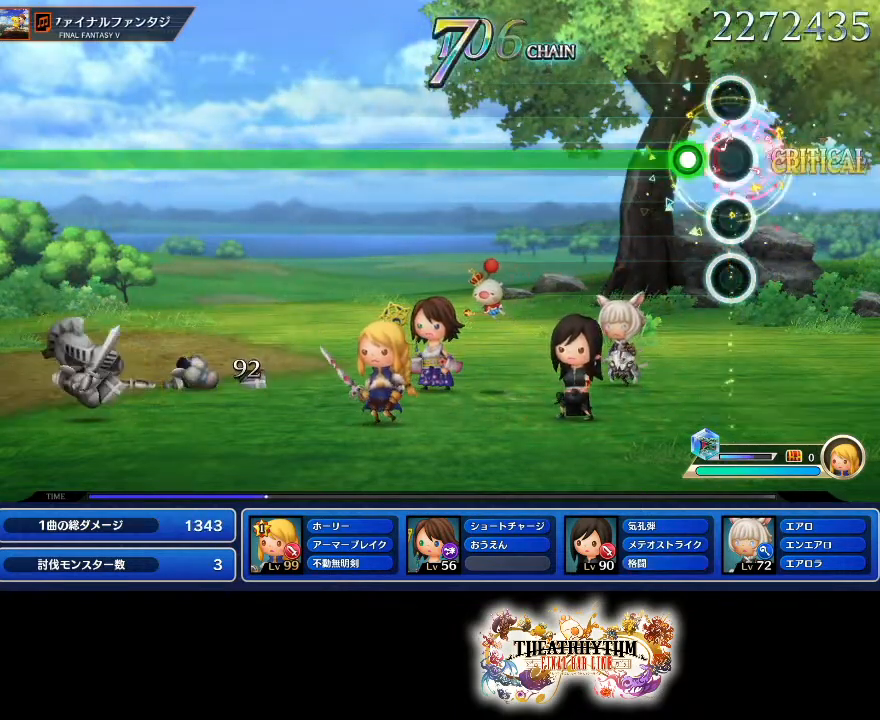
{"buttons": ["L2"], "left_stick": "center", "right_stick": "center", "events": [[84, "R2", "up"], [150, "L2", "down"]]}
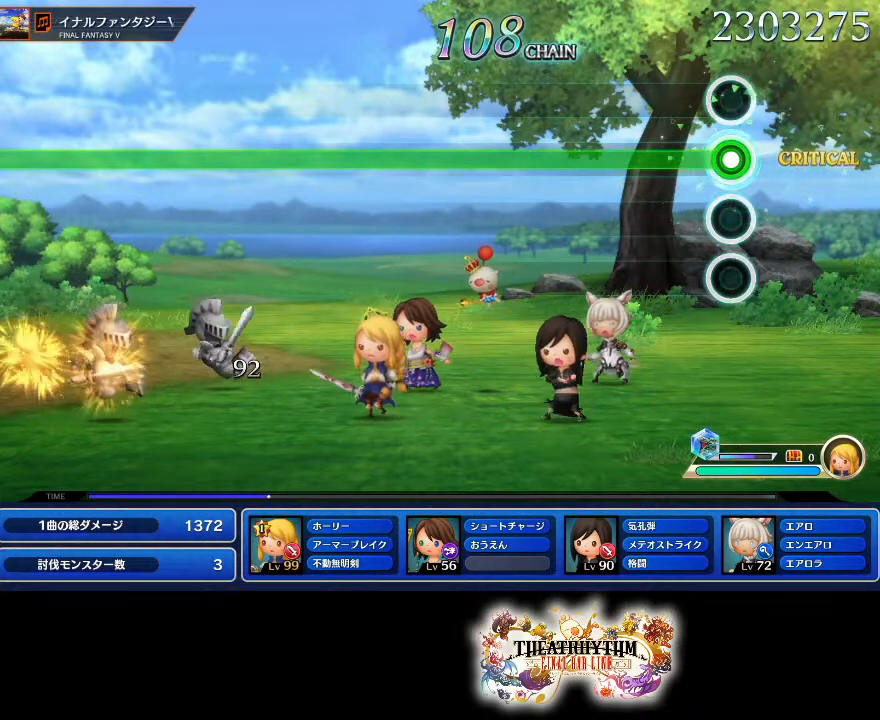
{"buttons": ["L2"], "left_stick": "center", "right_stick": "center", "events": []}
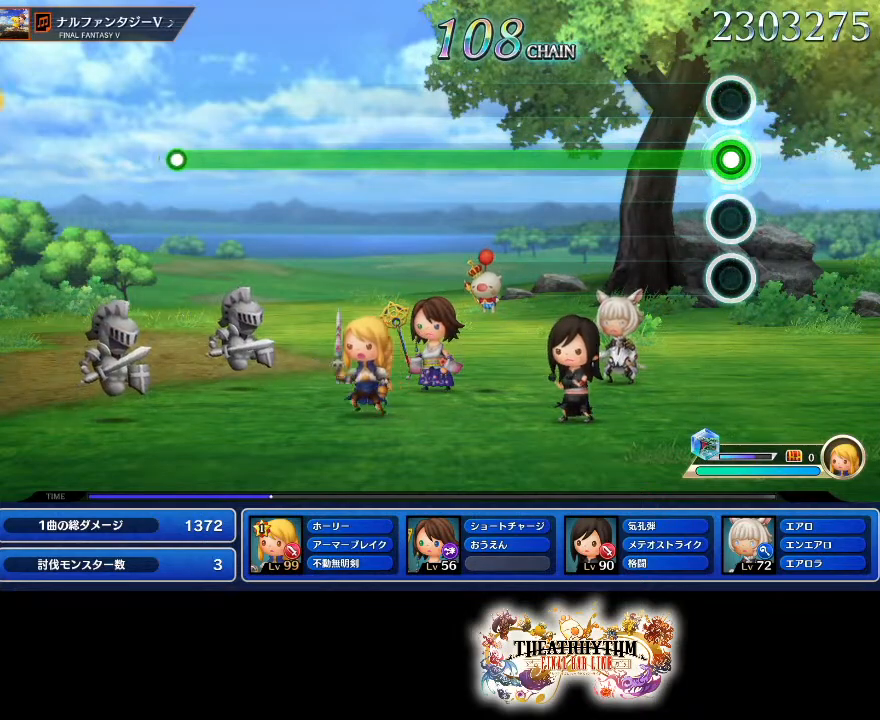
{"buttons": ["L2"], "left_stick": "center", "right_stick": "center", "events": []}
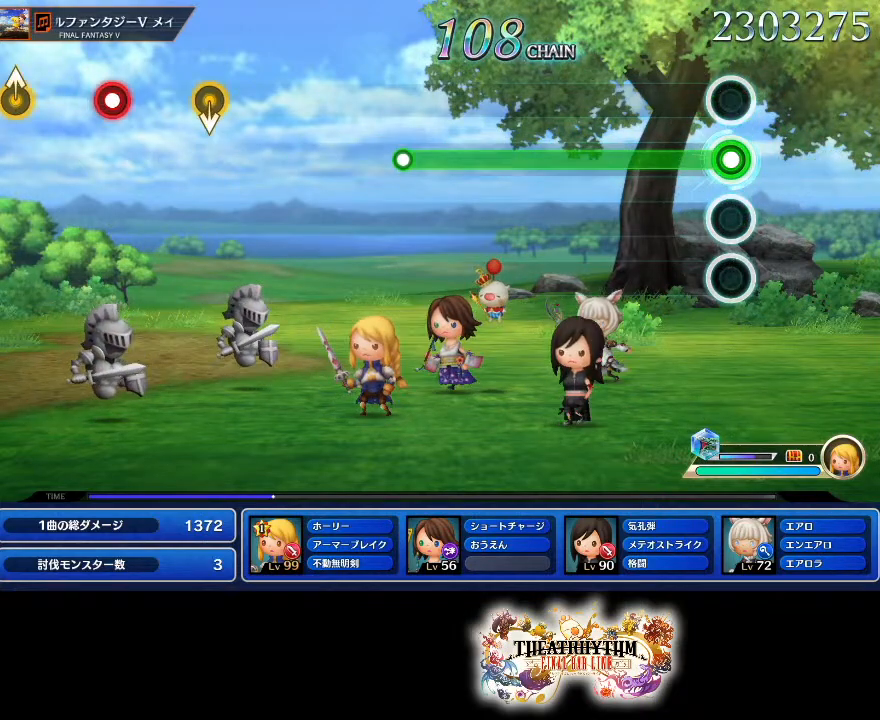
{"buttons": ["L2"], "left_stick": "center", "right_stick": "center", "events": []}
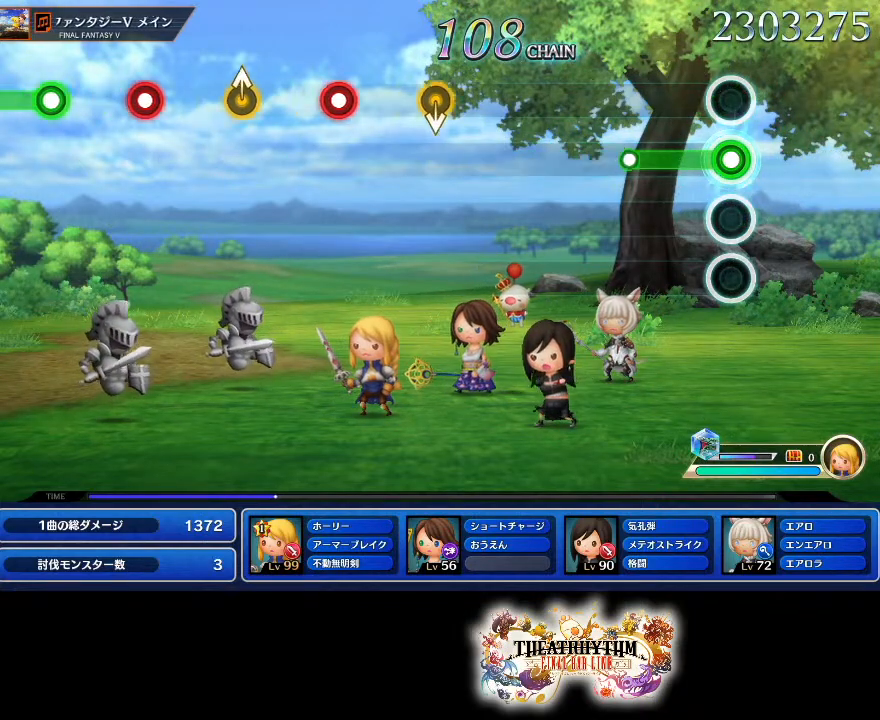
{"buttons": [], "left_stick": "center", "right_stick": "center", "events": [[251, "L2", "up"]]}
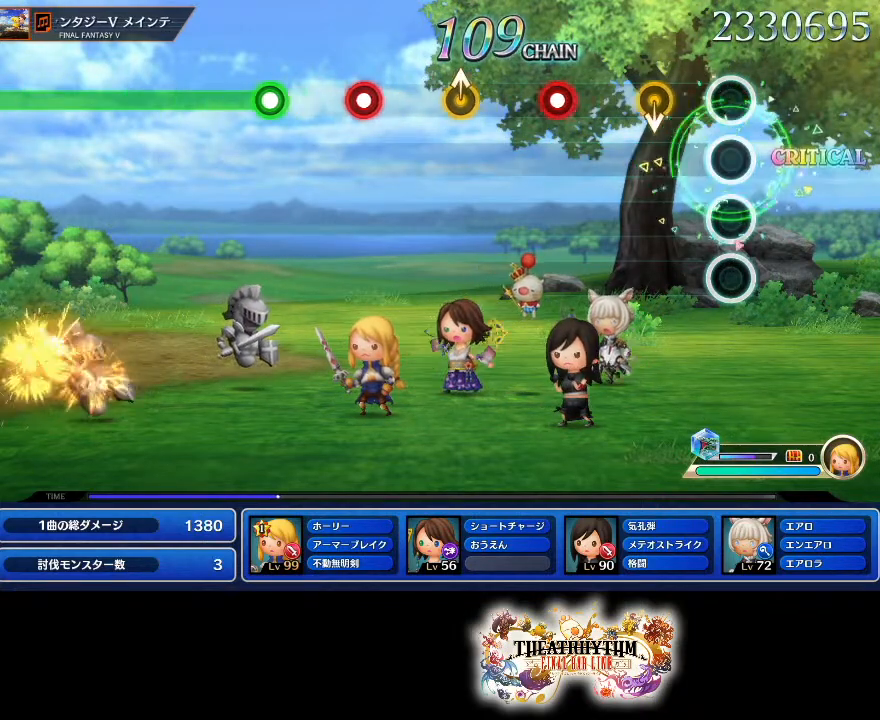
{"buttons": ["R2"], "left_stick": "center", "right_stick": "center", "events": [[384, "R2", "down"]]}
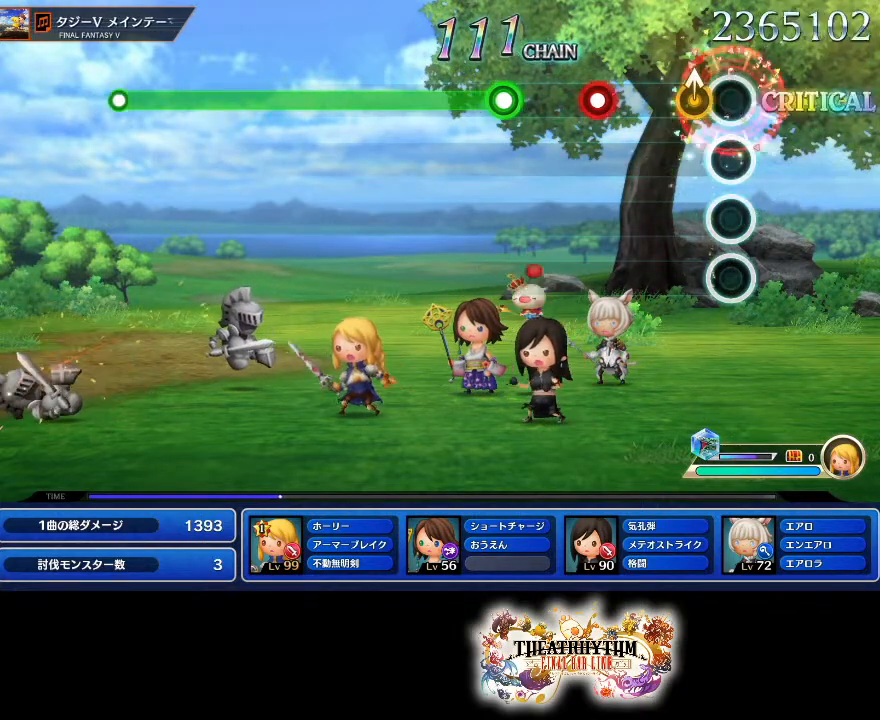
{"buttons": [], "left_stick": "center", "right_stick": "center", "events": [[84, "R2", "up"], [117, "left_stick", "up"], [234, "left_stick", "center"], [334, "R2", "down"], [501, "R2", "up"]]}